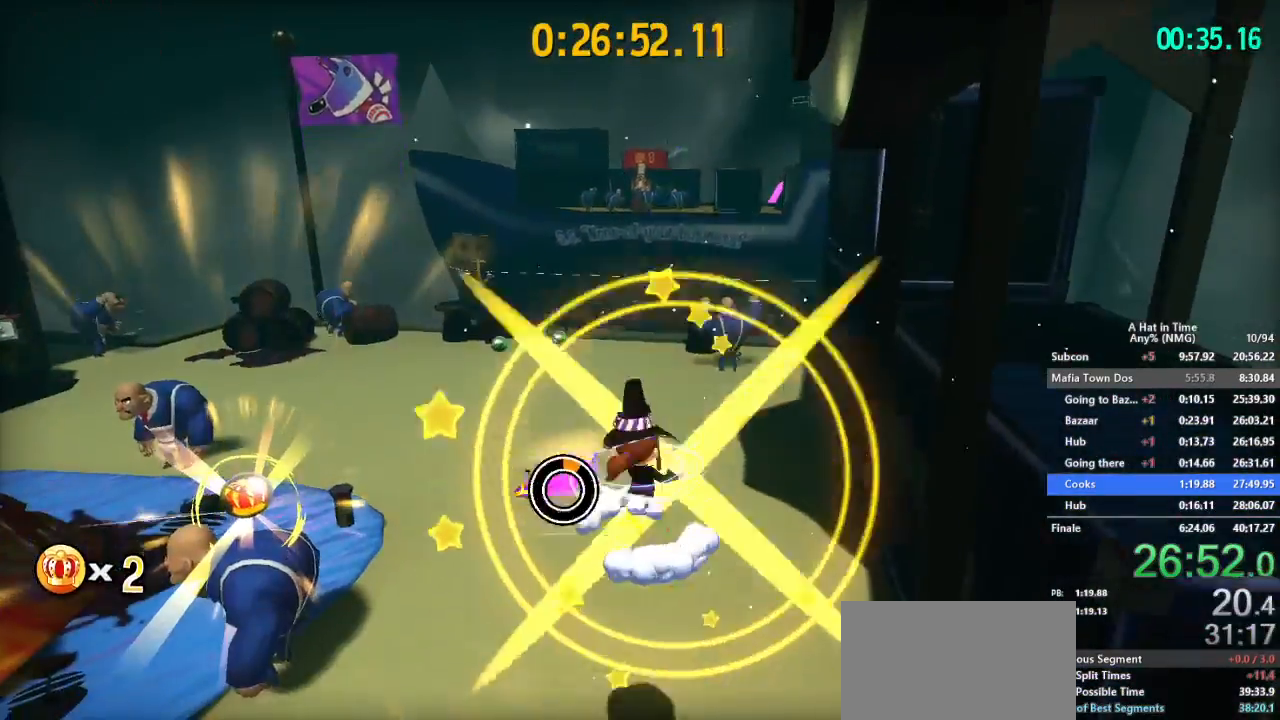
Gameplay with a controller (Nintendo layout); each line is a JSON object with the inputs held at the frame after it. "events" lists button and stick changes between this image and that frame as [ms after this image, input, new state], when the widget could be followed in between. Not read: L3 R3.
{"buttons": [], "left_stick": "up-left", "right_stick": "center", "events": [[150, "right_stick", "left"], [250, "right_stick", "center"], [283, "left_stick", "up-left"]]}
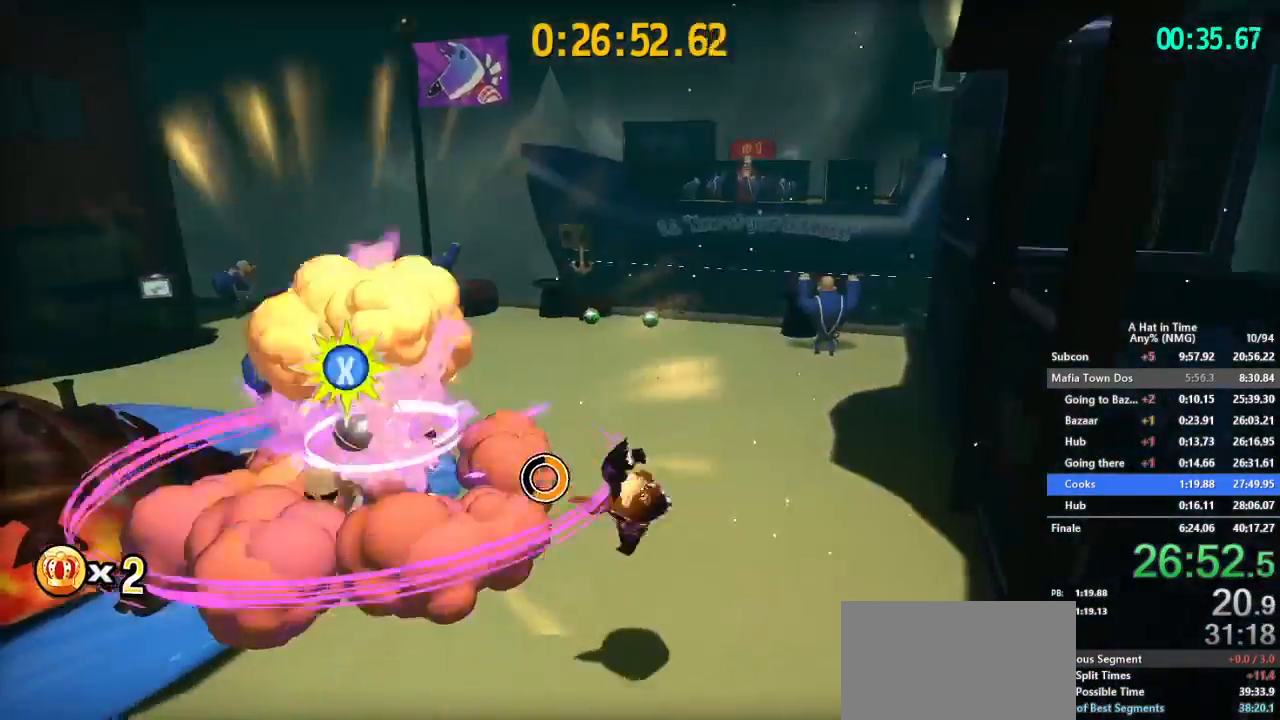
{"buttons": [], "left_stick": "up-left", "right_stick": "center", "events": [[251, "Y", "down"], [334, "Y", "up"], [417, "Y", "down"], [501, "Y", "up"]]}
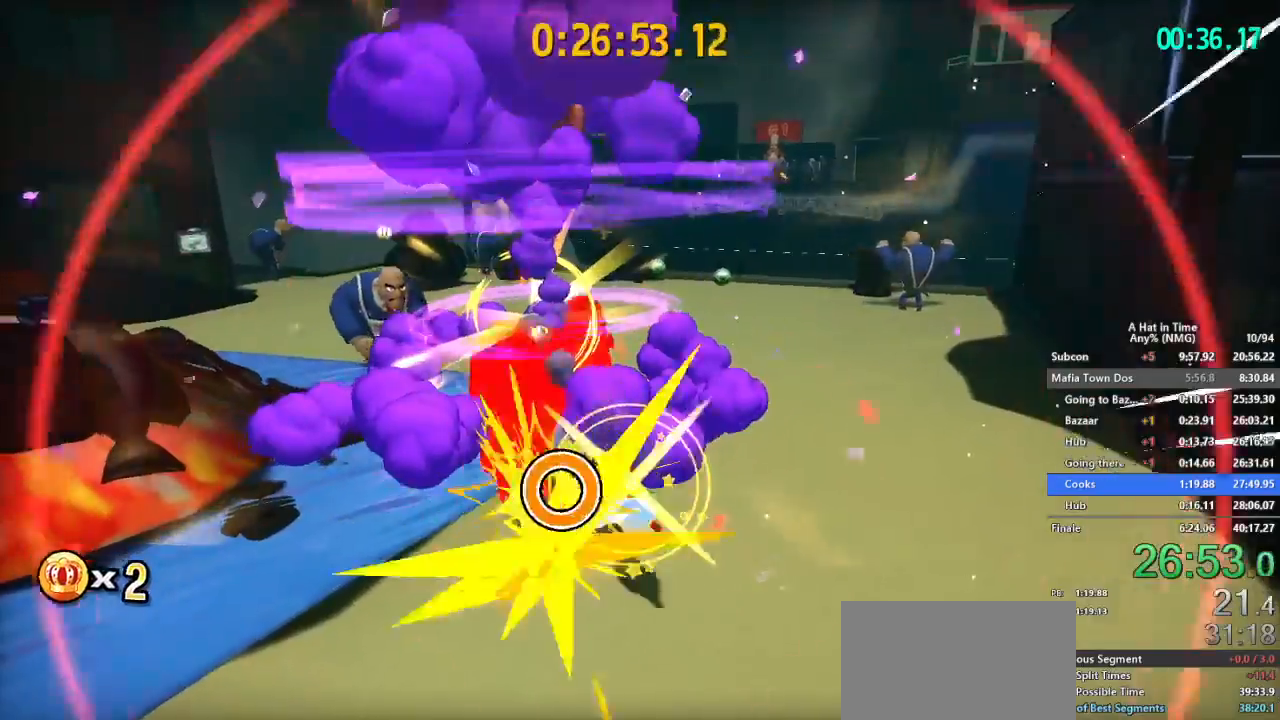
{"buttons": [], "left_stick": "left", "right_stick": "center", "events": [[50, "Y", "down"], [83, "left_stick", "left"], [150, "Y", "up"]]}
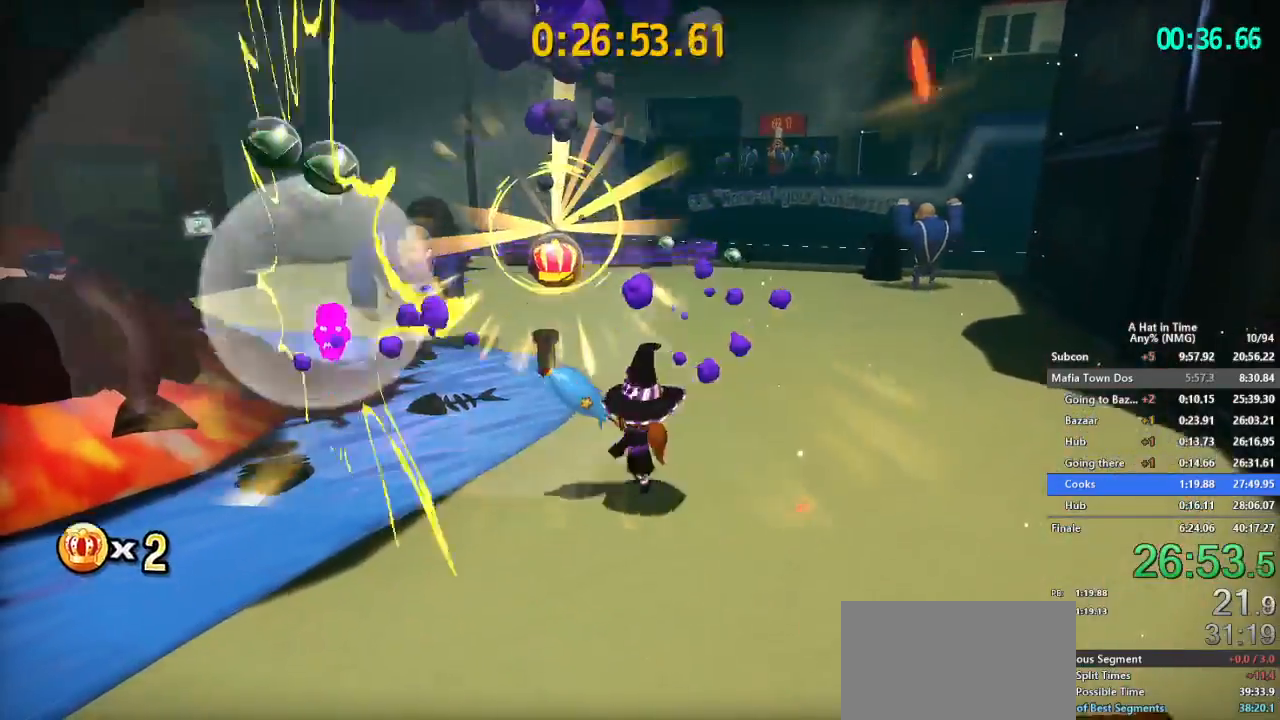
{"buttons": ["L2"], "left_stick": "left", "right_stick": "center", "events": [[17, "DPAD_LEFT", "down"], [117, "DPAD_LEFT", "up"], [134, "L2", "down"], [184, "left_stick", "down-left"], [334, "B", "down"], [401, "B", "up"], [401, "left_stick", "left"]]}
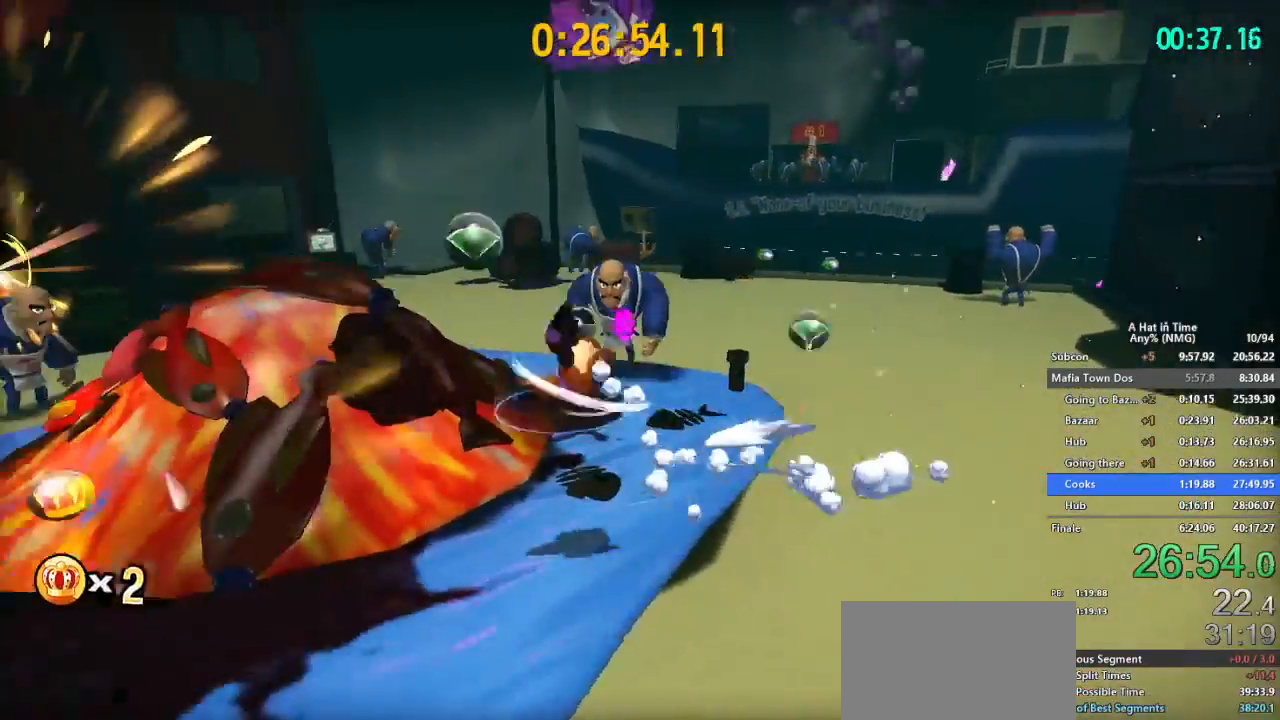
{"buttons": ["L2"], "left_stick": "left", "right_stick": "left", "events": [[83, "DPAD_UP", "down"], [117, "DPAD_RIGHT", "down"], [117, "DPAD_UP", "up"], [200, "DPAD_RIGHT", "up"], [434, "right_stick", "left"]]}
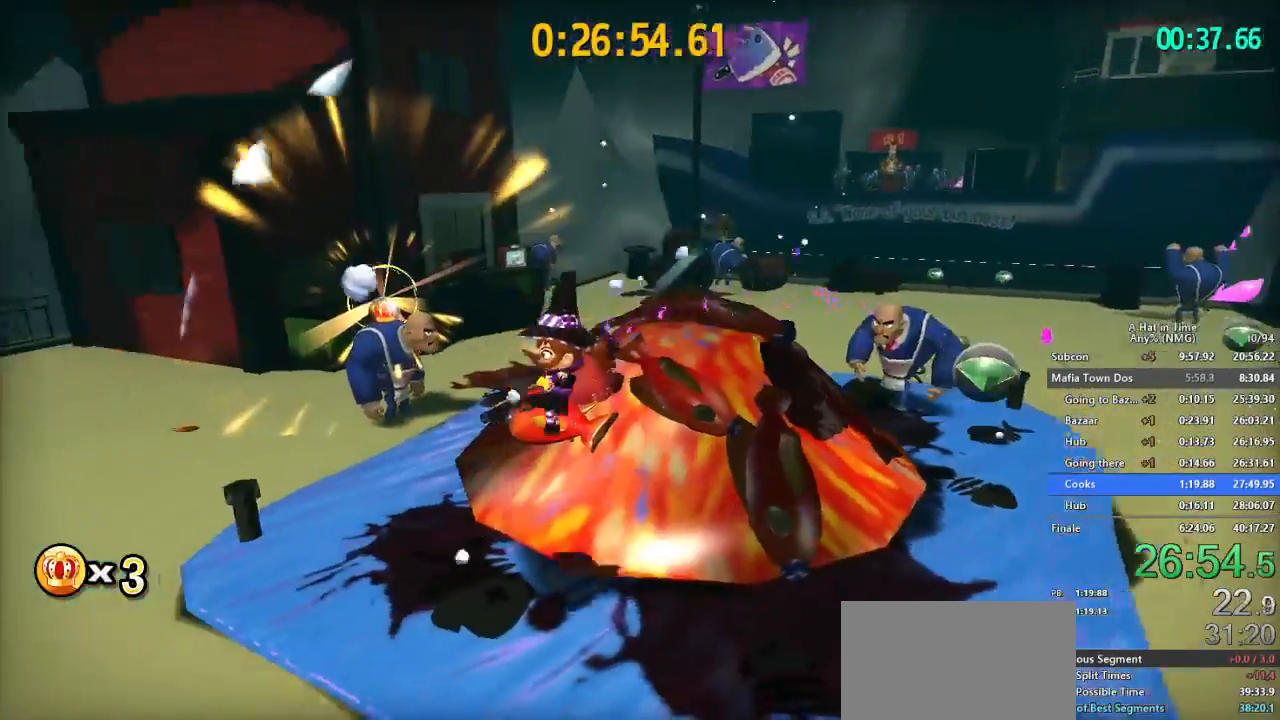
{"buttons": [], "left_stick": "up-right", "right_stick": "center"}
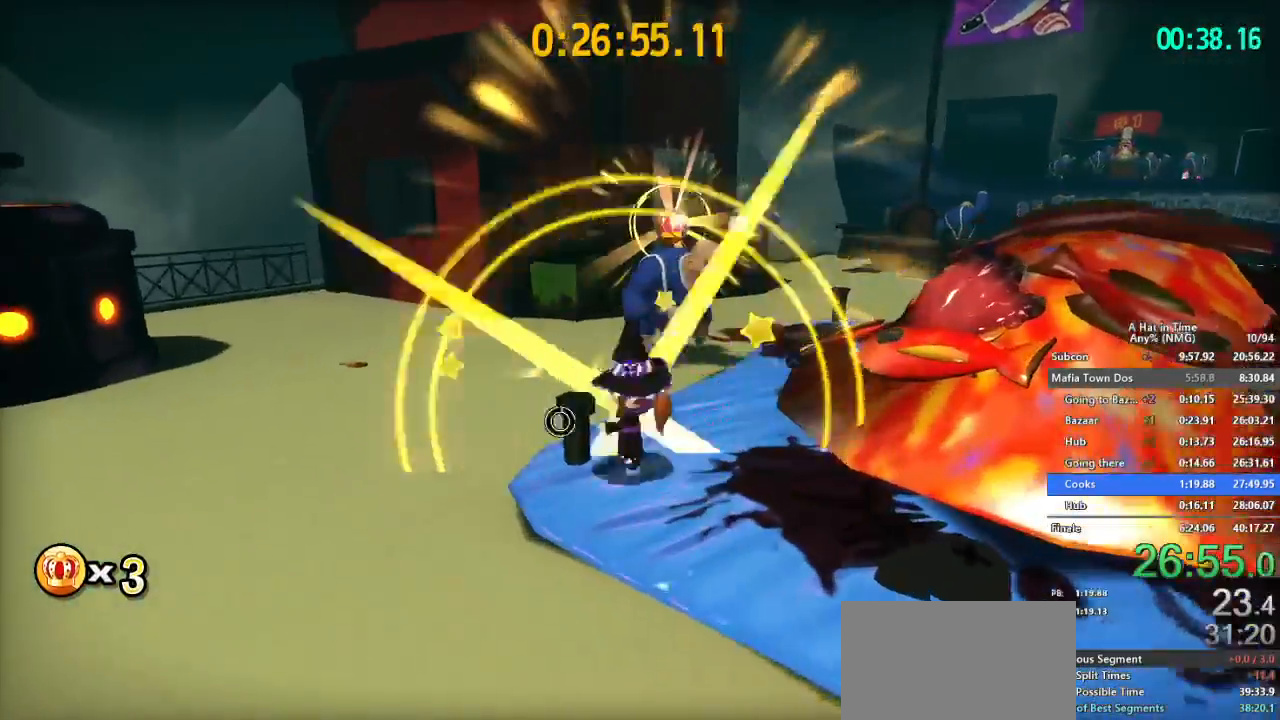
{"buttons": [], "left_stick": "up", "right_stick": "center"}
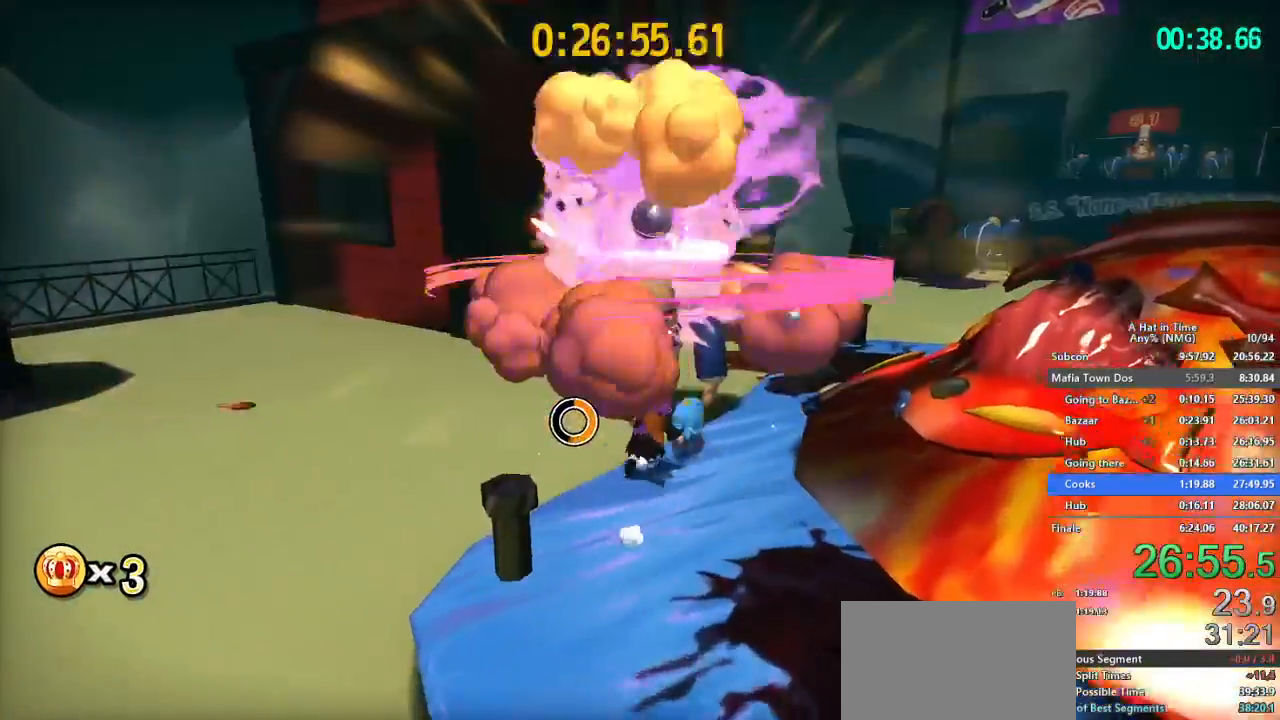
{"buttons": [], "left_stick": "center", "right_stick": "left", "events": [[17, "Y", "down"], [34, "left_stick", "center"], [100, "Y", "up"], [184, "Y", "down"], [267, "Y", "up"], [451, "right_stick", "left"]]}
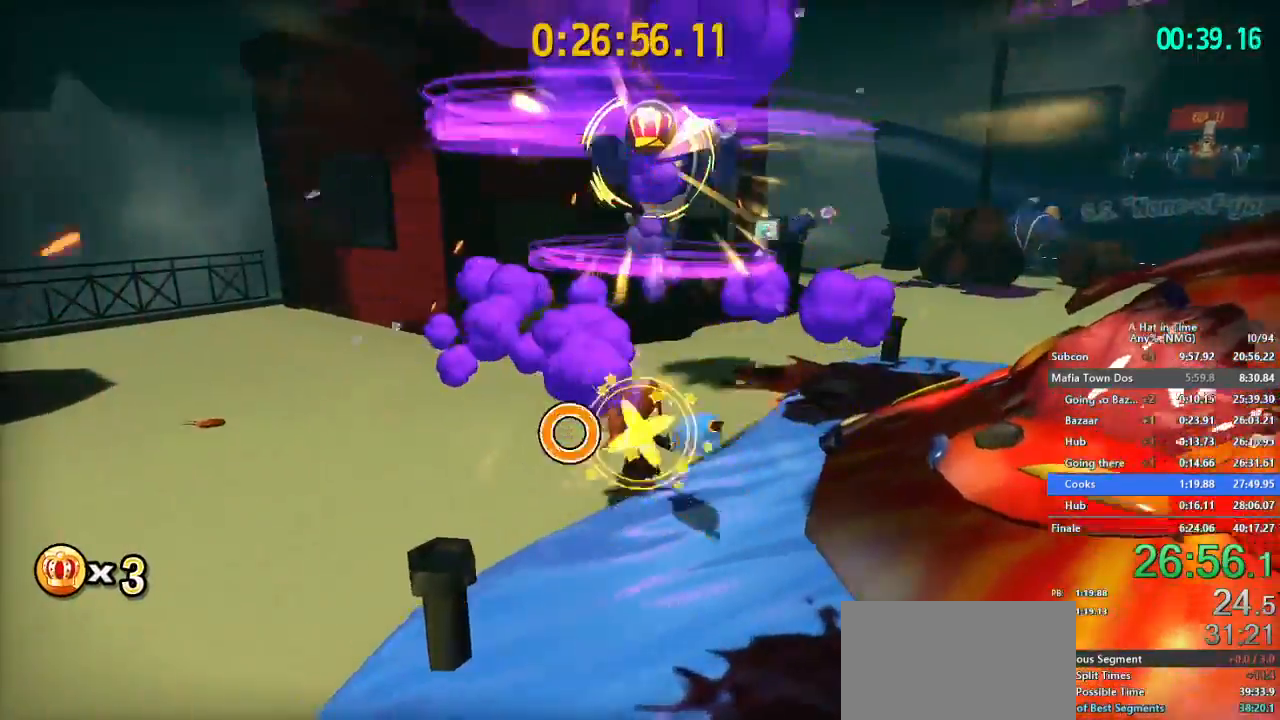
{"buttons": ["L2"], "left_stick": "up-left", "right_stick": "center", "events": [[50, "left_stick", "up"], [150, "right_stick", "center"], [200, "L2", "down"], [350, "left_stick", "up-left"]]}
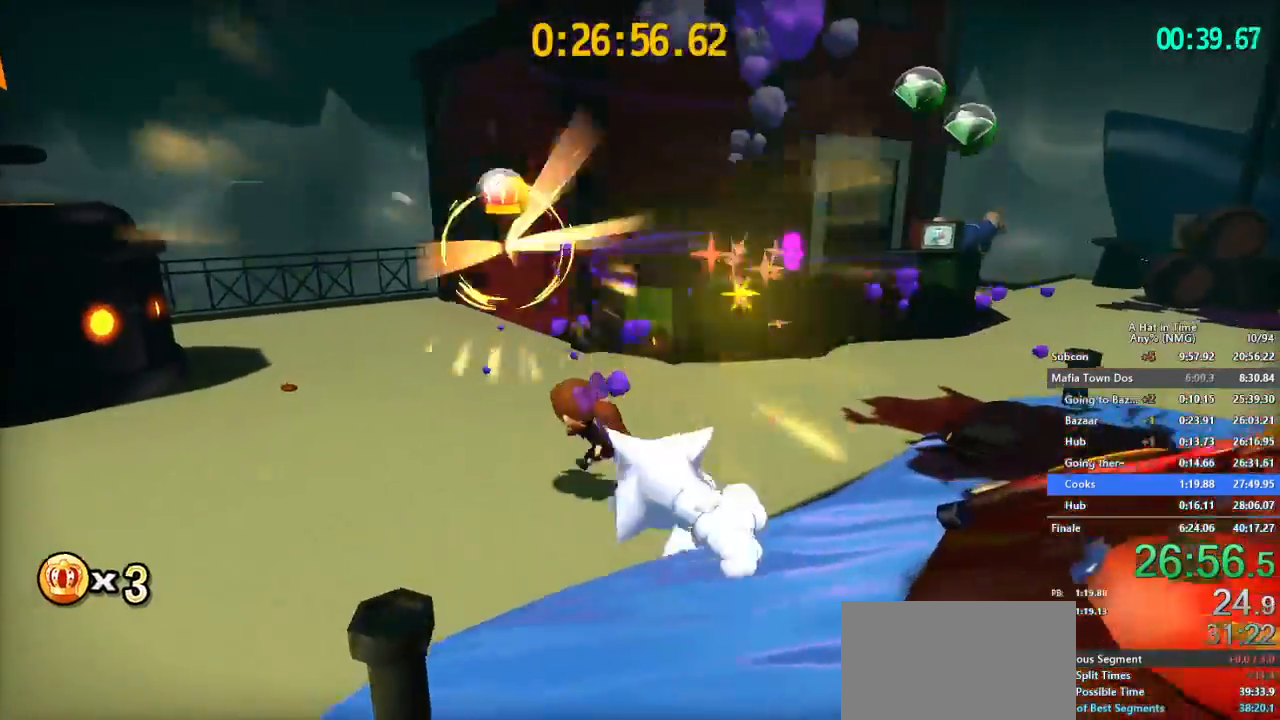
{"buttons": ["L2", "R2"], "left_stick": "up-left", "right_stick": "center"}
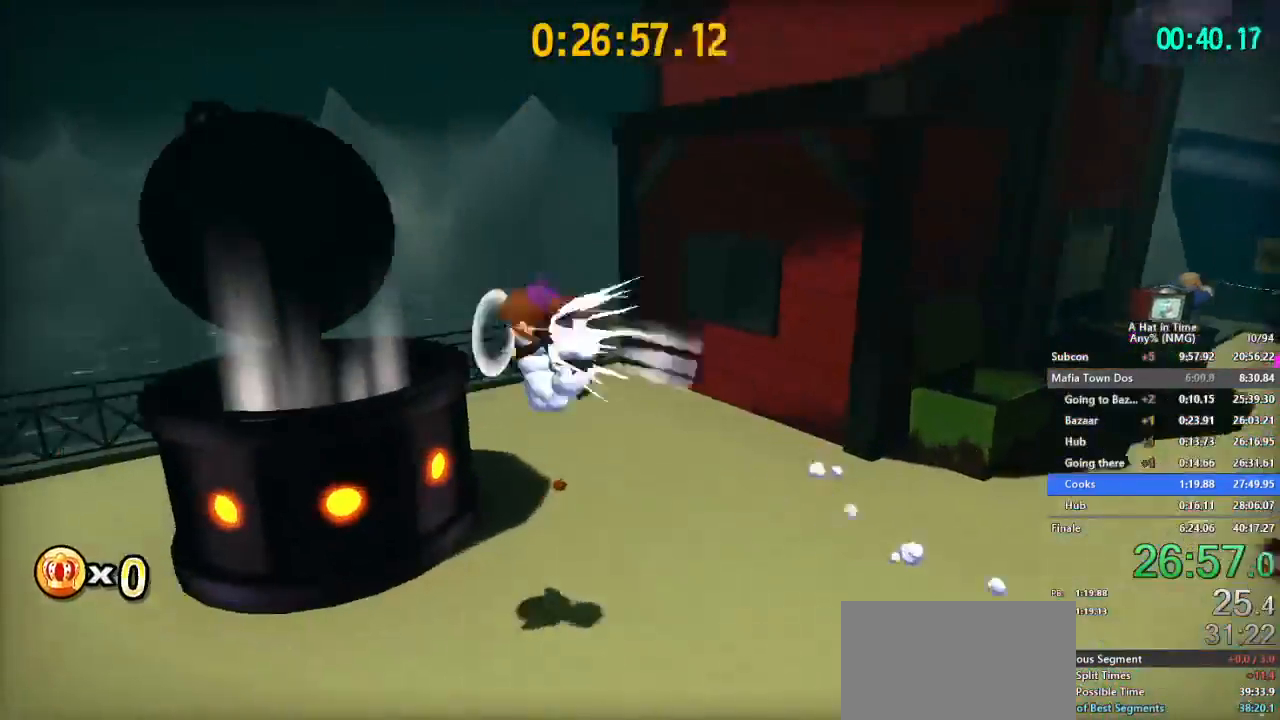
{"buttons": [], "left_stick": "center", "right_stick": "center"}
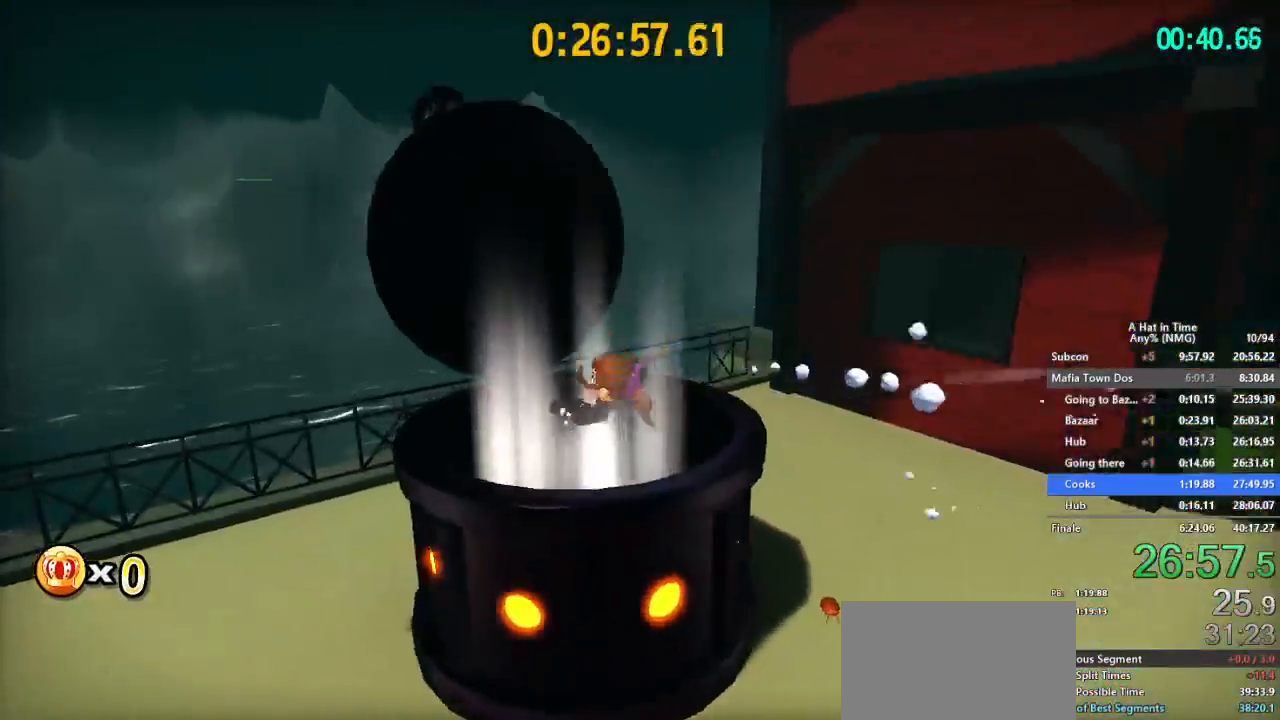
{"buttons": [], "left_stick": "center", "right_stick": "center", "events": []}
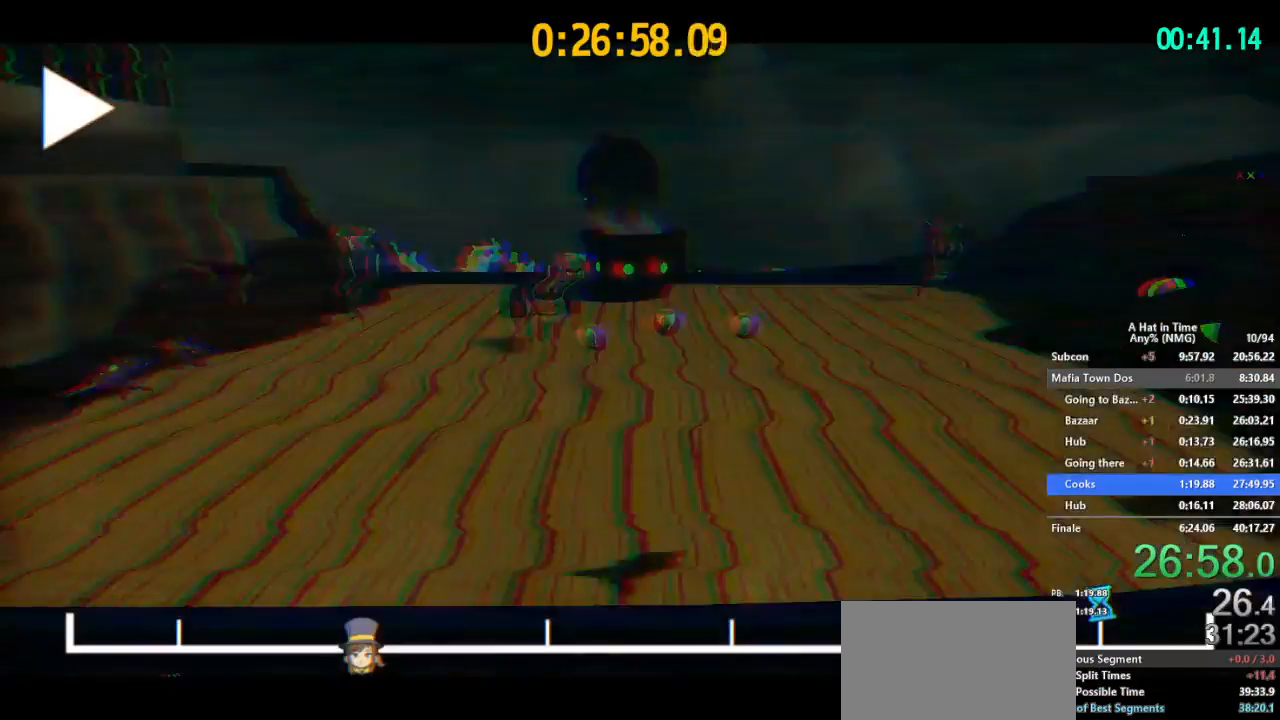
{"buttons": ["L2"], "left_stick": "up", "right_stick": "center", "events": [[200, "A", "down"], [300, "A", "up"], [401, "left_stick", "up"], [467, "L2", "down"]]}
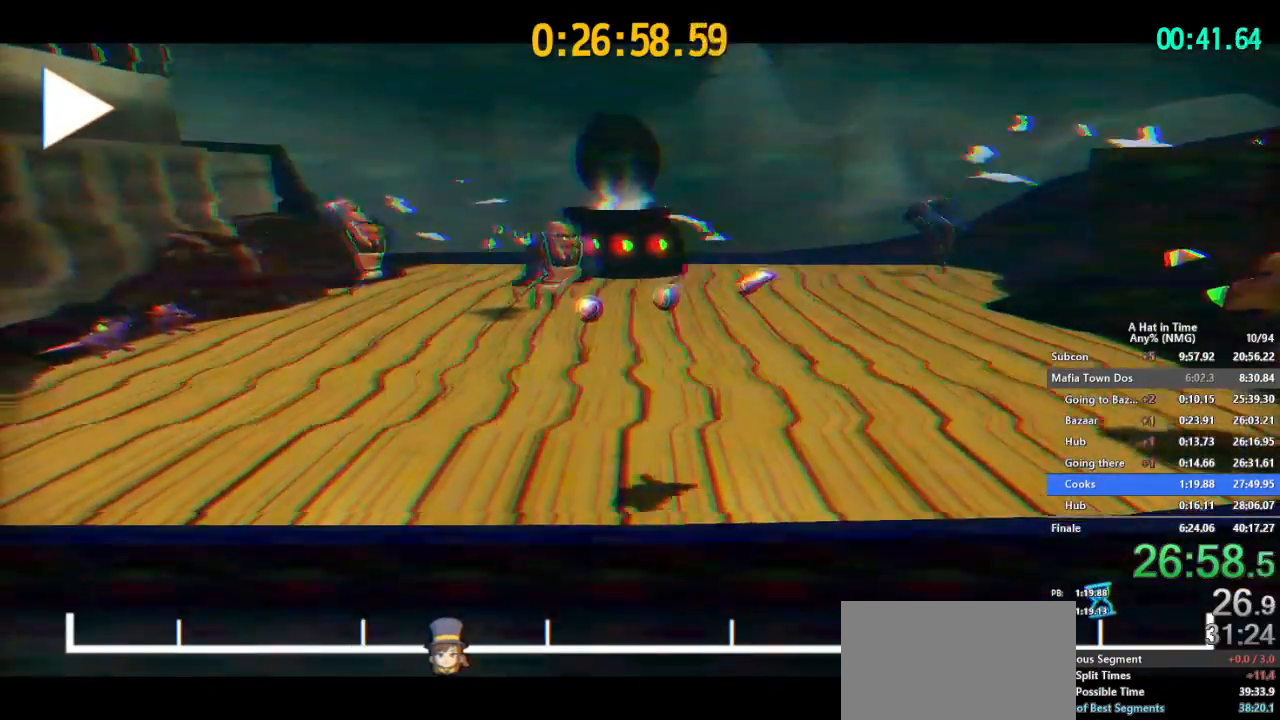
{"buttons": [], "left_stick": "up", "right_stick": "center", "events": [[16, "L2", "up"], [133, "L2", "down"], [166, "A", "down"], [233, "L2", "up"], [283, "A", "up"], [350, "L2", "down"], [400, "L2", "up"]]}
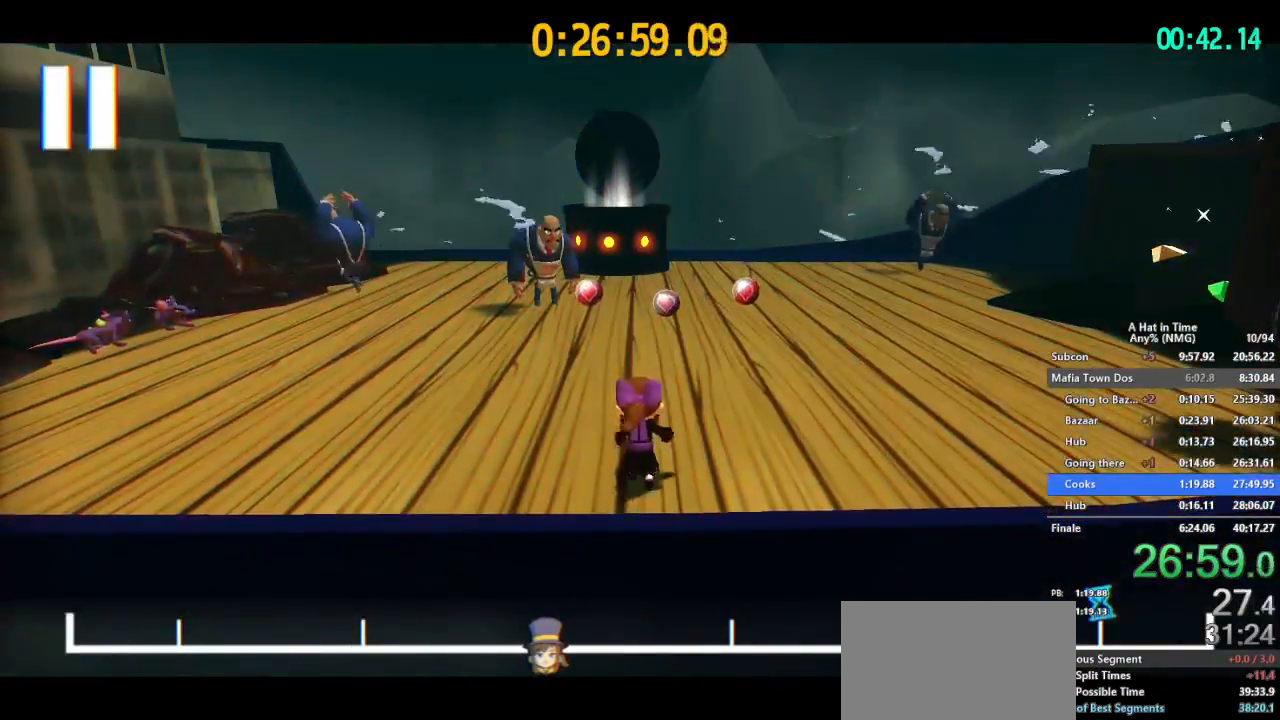
{"buttons": ["L2"], "left_stick": "up", "right_stick": "center", "events": [[17, "L2", "down"], [84, "A", "down"], [84, "L2", "up"], [184, "L2", "down"], [217, "A", "up"]]}
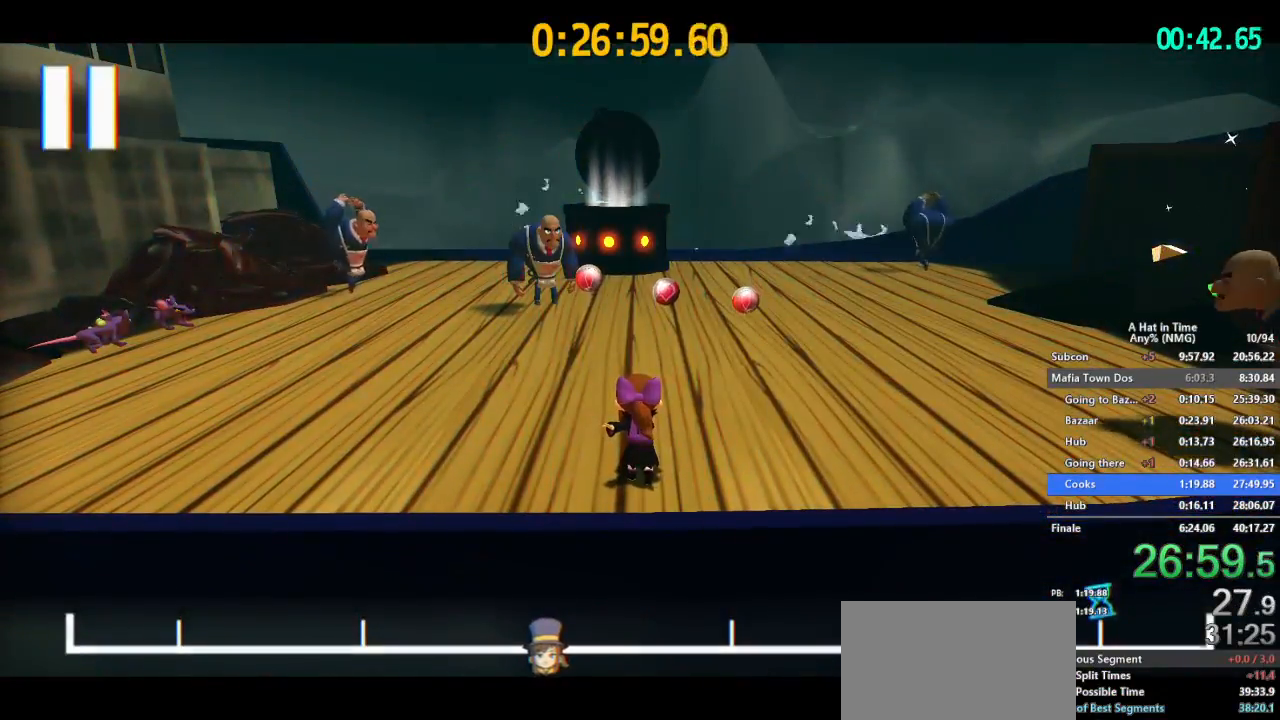
{"buttons": ["L2"], "left_stick": "up", "right_stick": "center", "events": []}
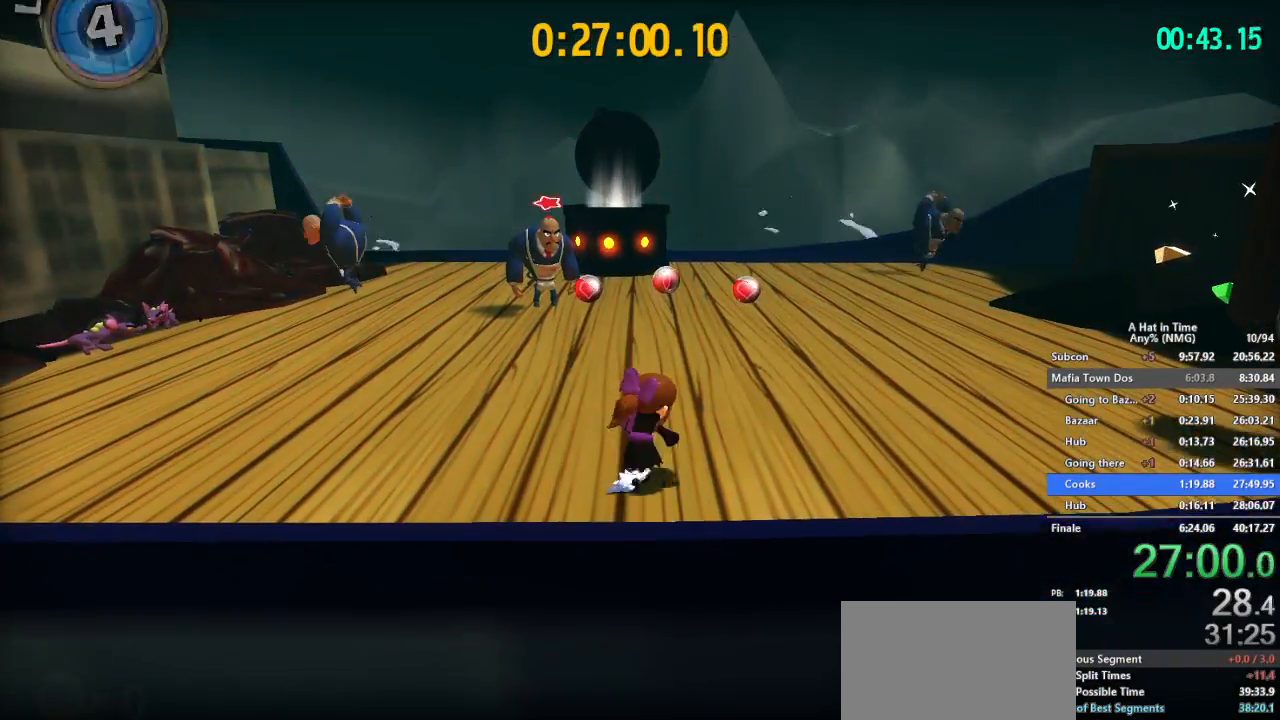
{"buttons": ["L2"], "left_stick": "up", "right_stick": "center", "events": [[33, "right_stick", "left"], [167, "right_stick", "center"]]}
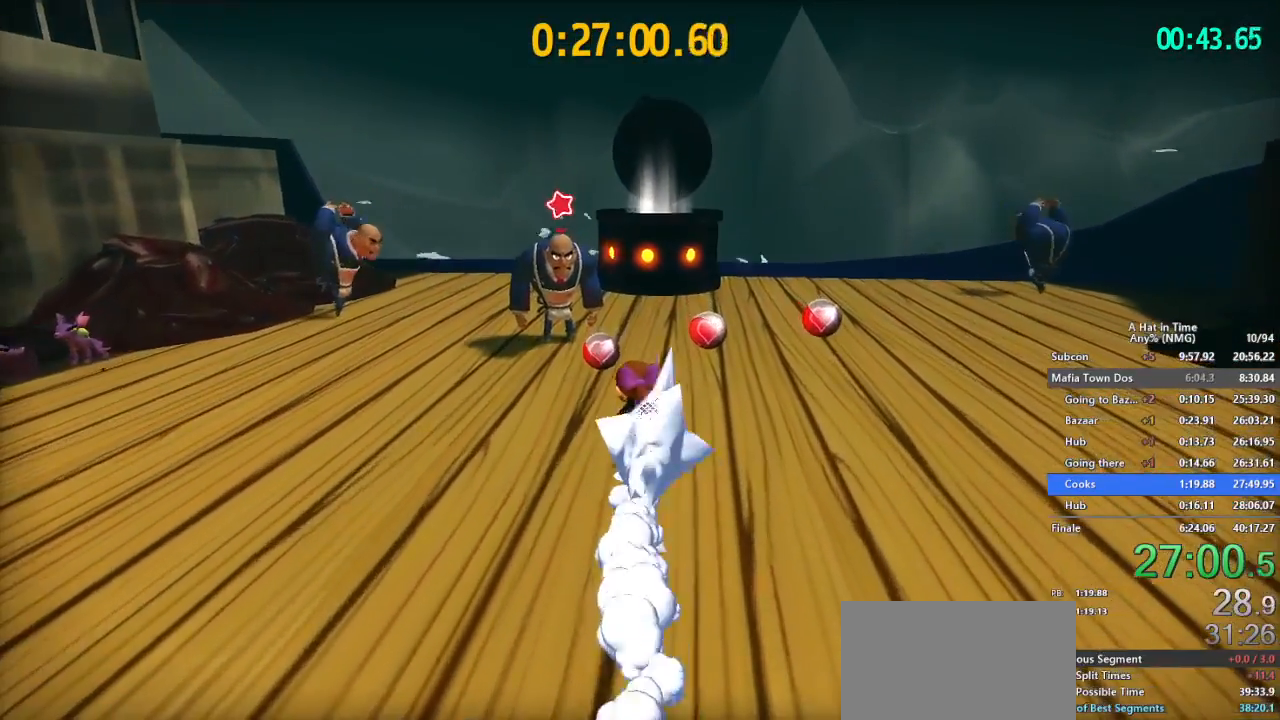
{"buttons": ["L2"], "left_stick": "up", "right_stick": "center", "events": [[83, "B", "down"], [233, "B", "up"]]}
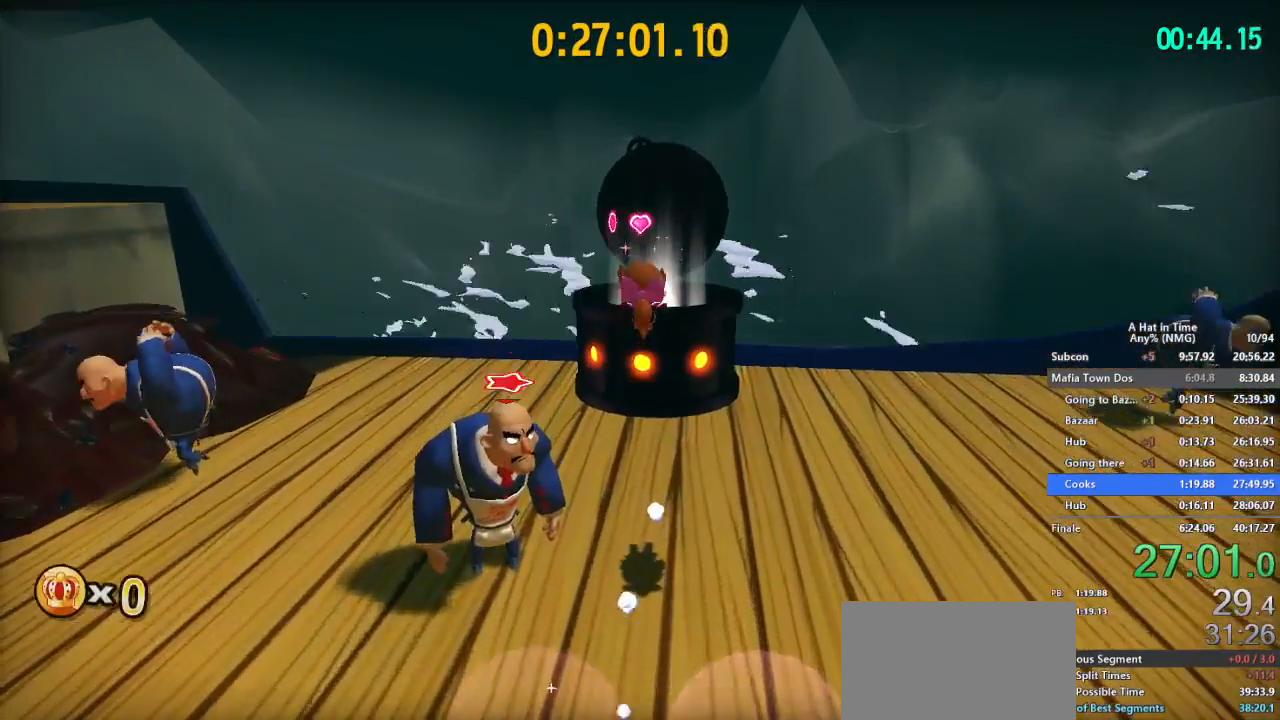
{"buttons": ["L2"], "left_stick": "up", "right_stick": "center", "events": [[50, "R2", "down"], [250, "R2", "up"]]}
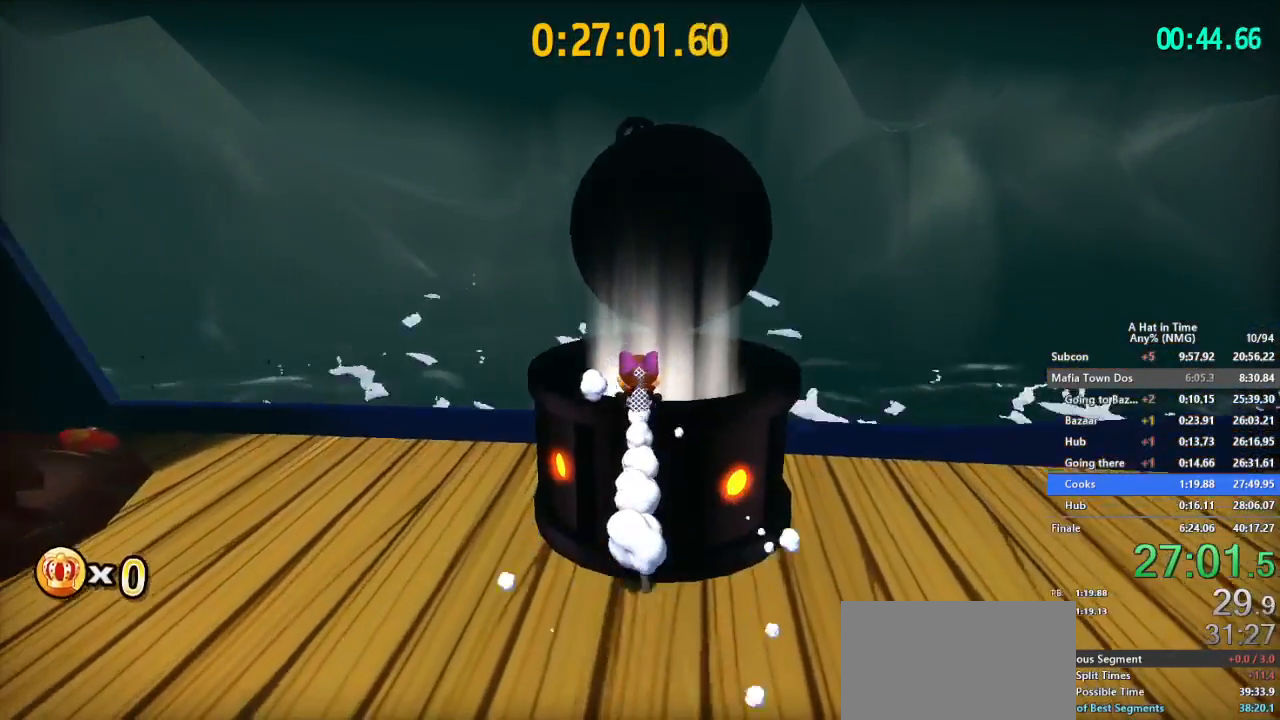
{"buttons": [], "left_stick": "center", "right_stick": "center", "events": [[133, "L2", "up"], [183, "left_stick", "center"], [267, "left_stick", "down"], [433, "left_stick", "center"]]}
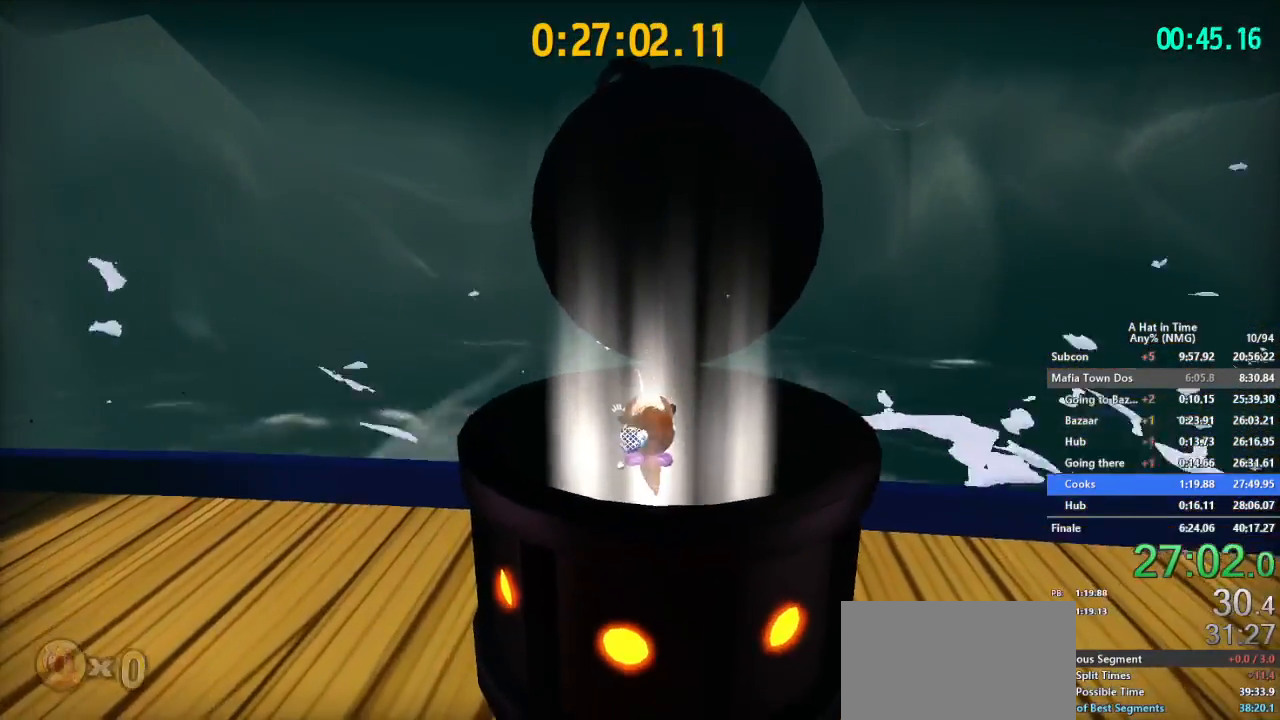
{"buttons": [], "left_stick": "center", "right_stick": "center", "events": [[300, "A", "down"], [451, "A", "up"]]}
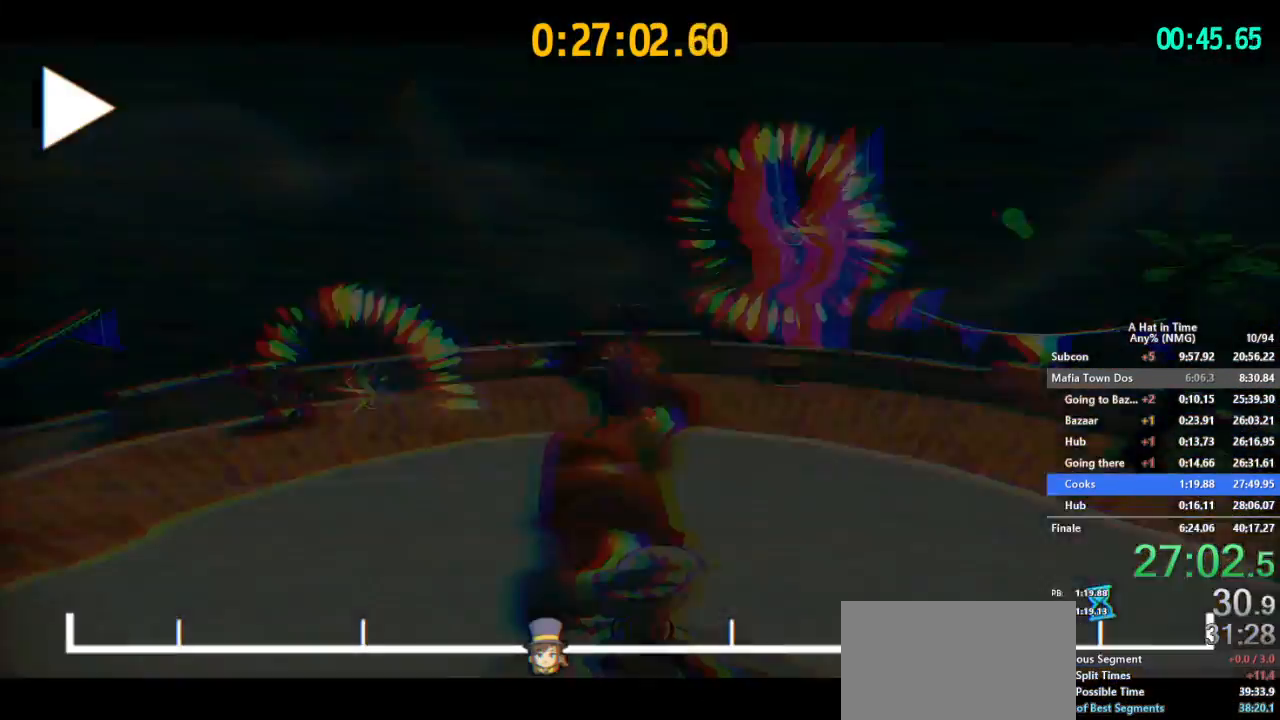
{"buttons": [], "left_stick": "center", "right_stick": "center", "events": [[367, "A", "down"], [467, "A", "up"]]}
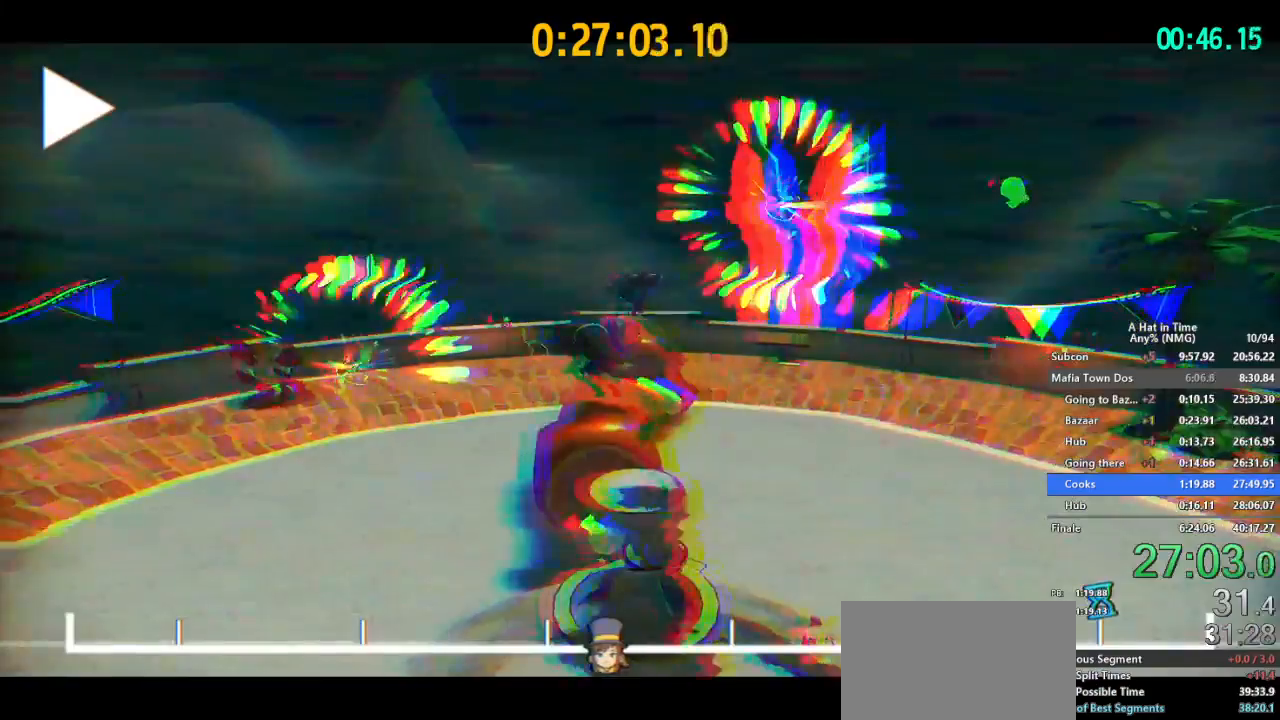
{"buttons": ["A"], "left_stick": "center", "right_stick": "center", "events": [[434, "A", "down"]]}